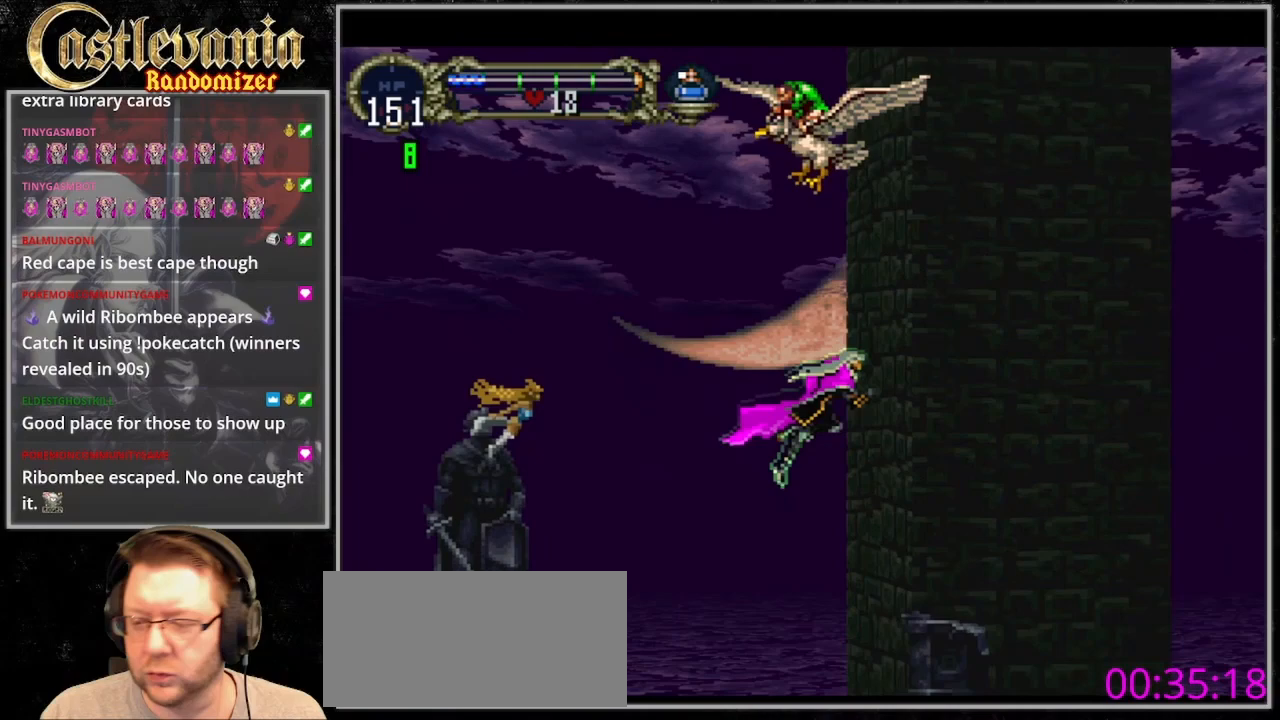
Gameplay with a controller (PlayStation layout); each line is a JSON object with the inputs held at the frame after it (dt_ms = milliseconds from this image to that frame). "events" lists button and stick changes between this image and that frame as [ms after this image, input, new state], when the widget could be followed in between. Not read: L3 R3.
{"dt_ms": 500, "buttons": ["DPAD_RIGHT"], "events": [[300, "CROSS", "up"]]}
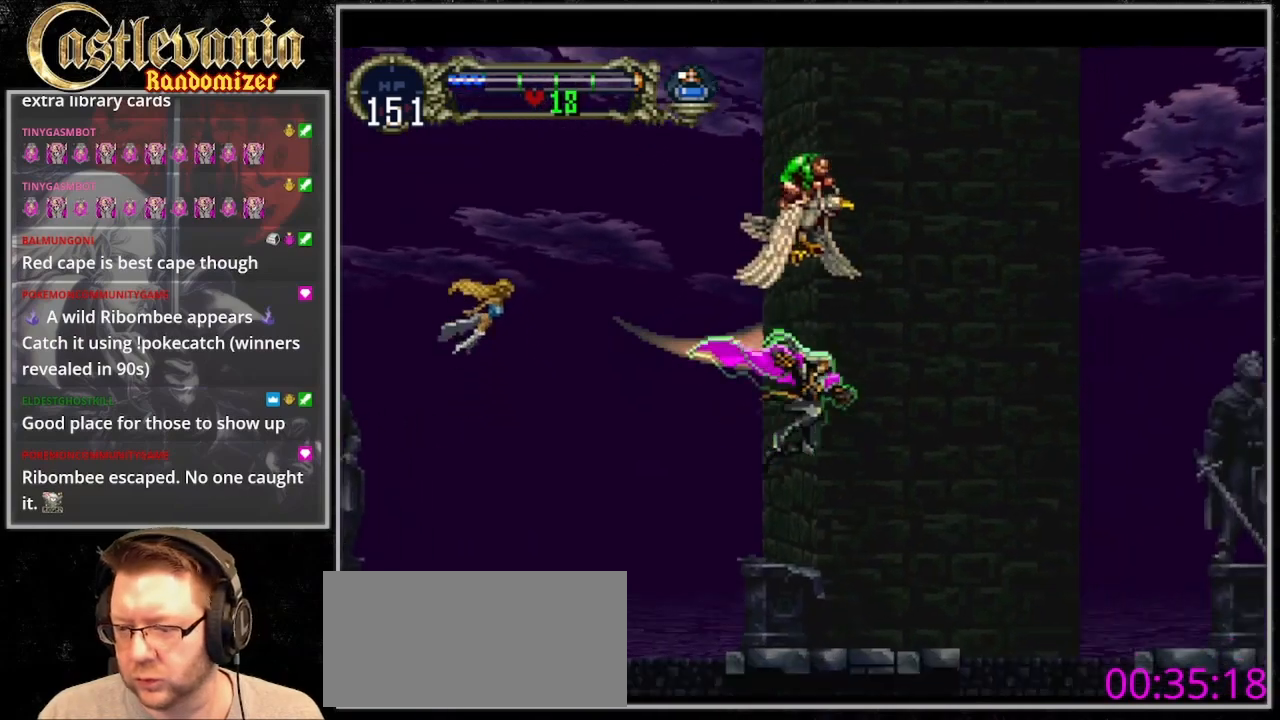
{"dt_ms": 500, "buttons": ["CROSS", "SQUARE", "DPAD_RIGHT"], "events": [[367, "CROSS", "down"], [467, "SQUARE", "down"]]}
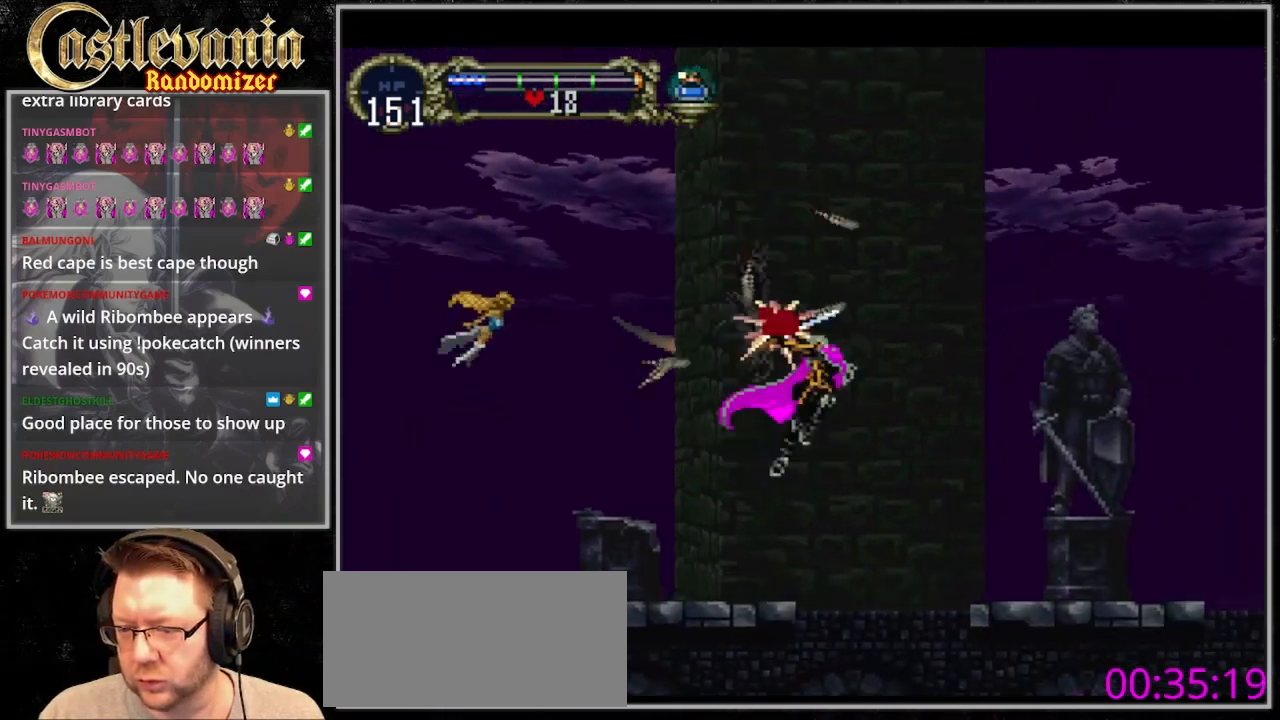
{"dt_ms": 500, "buttons": ["DPAD_RIGHT"], "events": [[467, "SQUARE", "up"], [500, "CROSS", "up"]]}
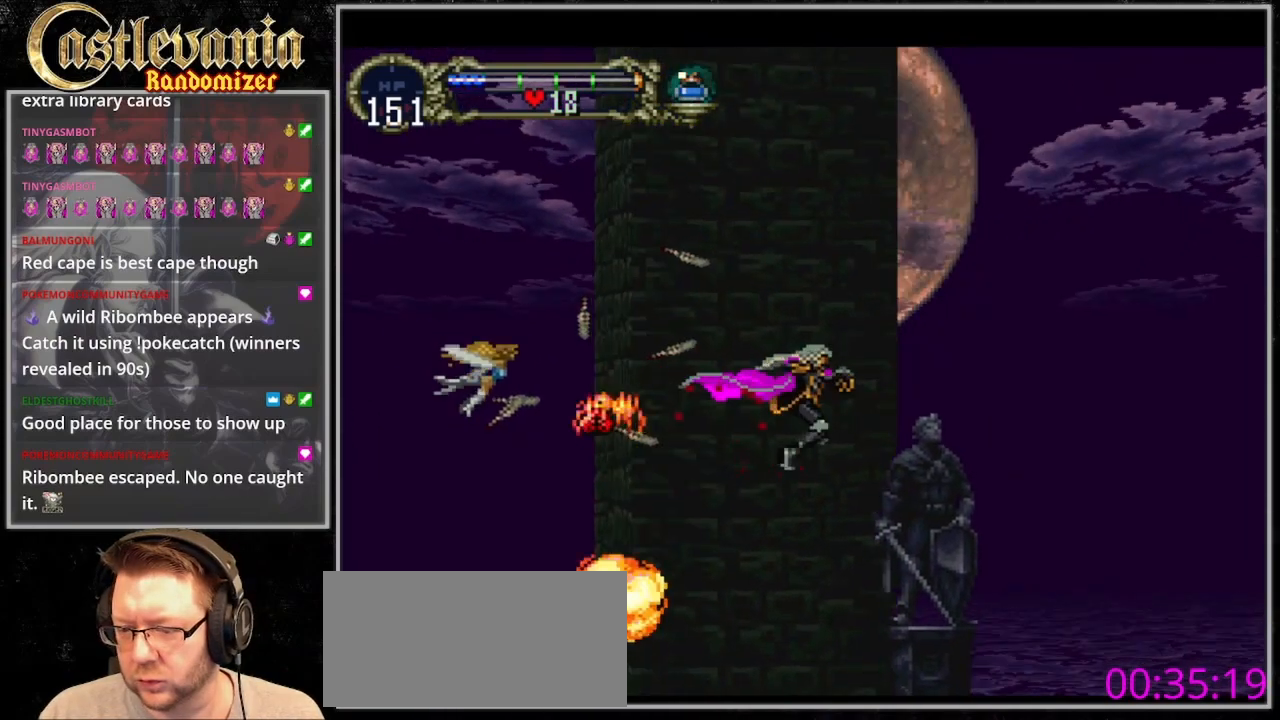
{"dt_ms": 500, "buttons": ["DPAD_RIGHT"], "events": []}
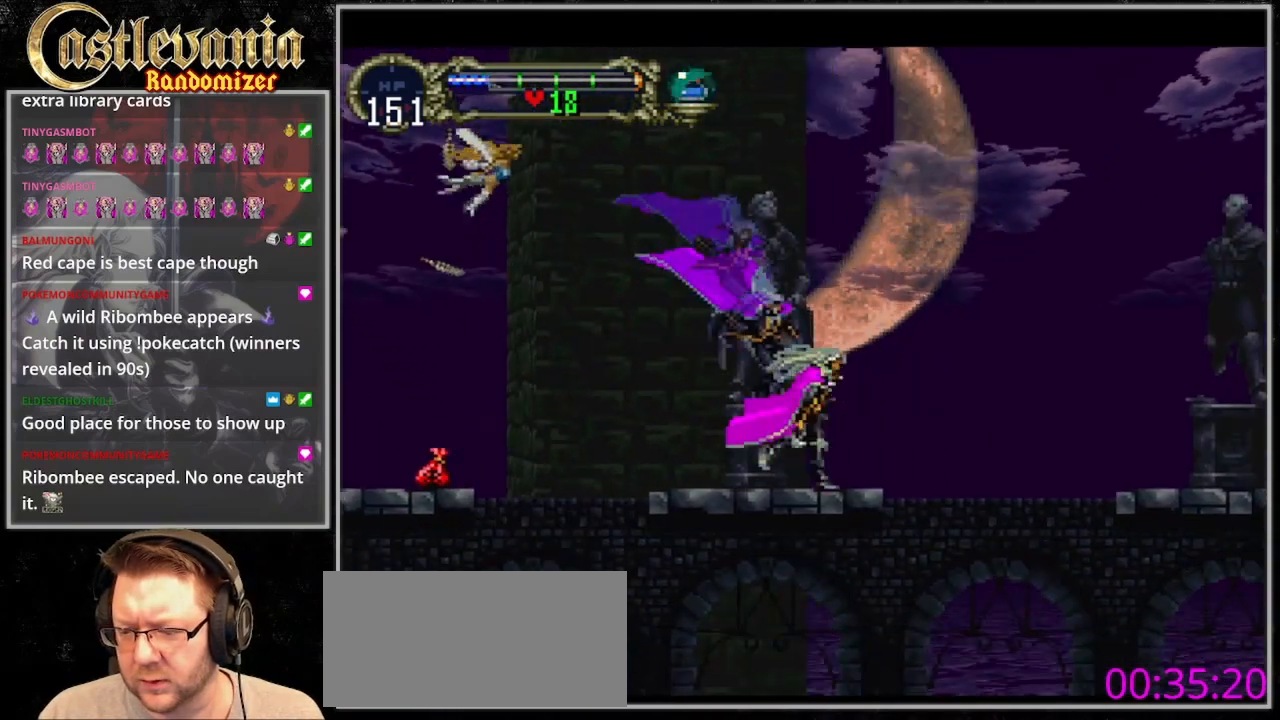
{"dt_ms": 500, "buttons": ["CROSS", "DPAD_RIGHT"], "events": [[167, "CROSS", "down"]]}
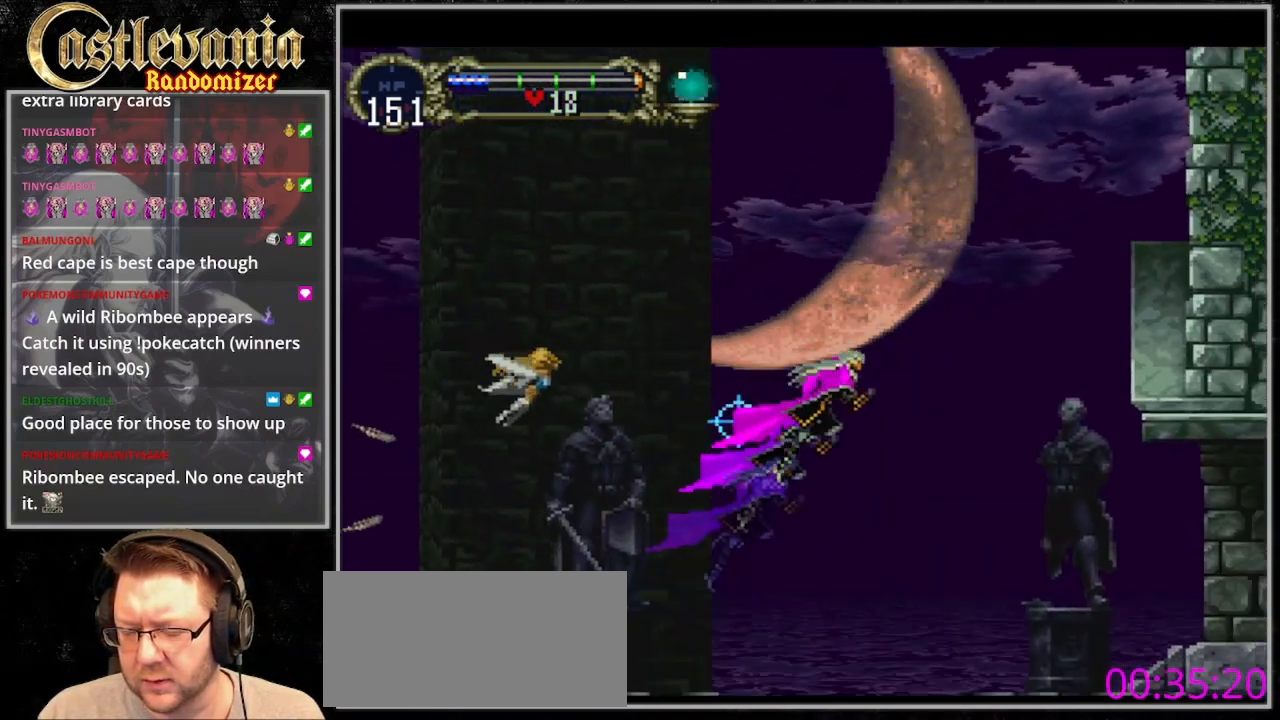
{"dt_ms": 500, "buttons": ["CROSS", "DPAD_RIGHT"], "events": []}
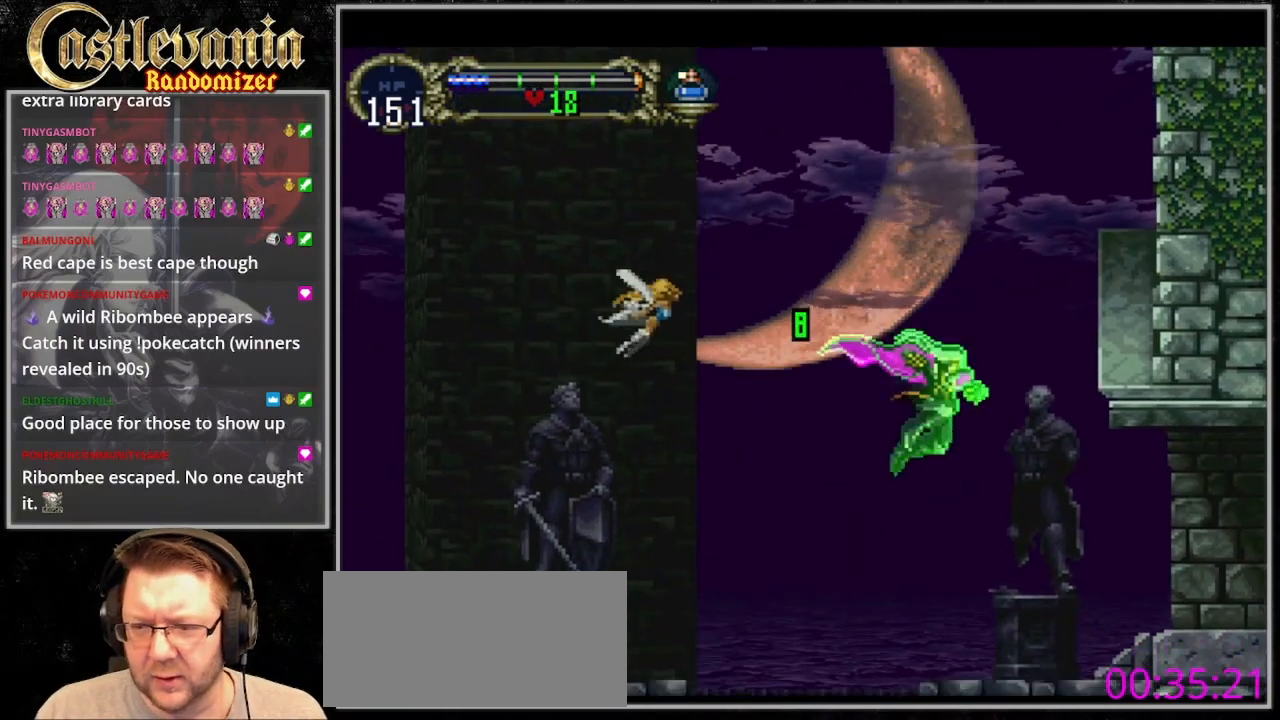
{"dt_ms": 500, "buttons": ["DPAD_RIGHT"], "events": [[133, "CROSS", "up"]]}
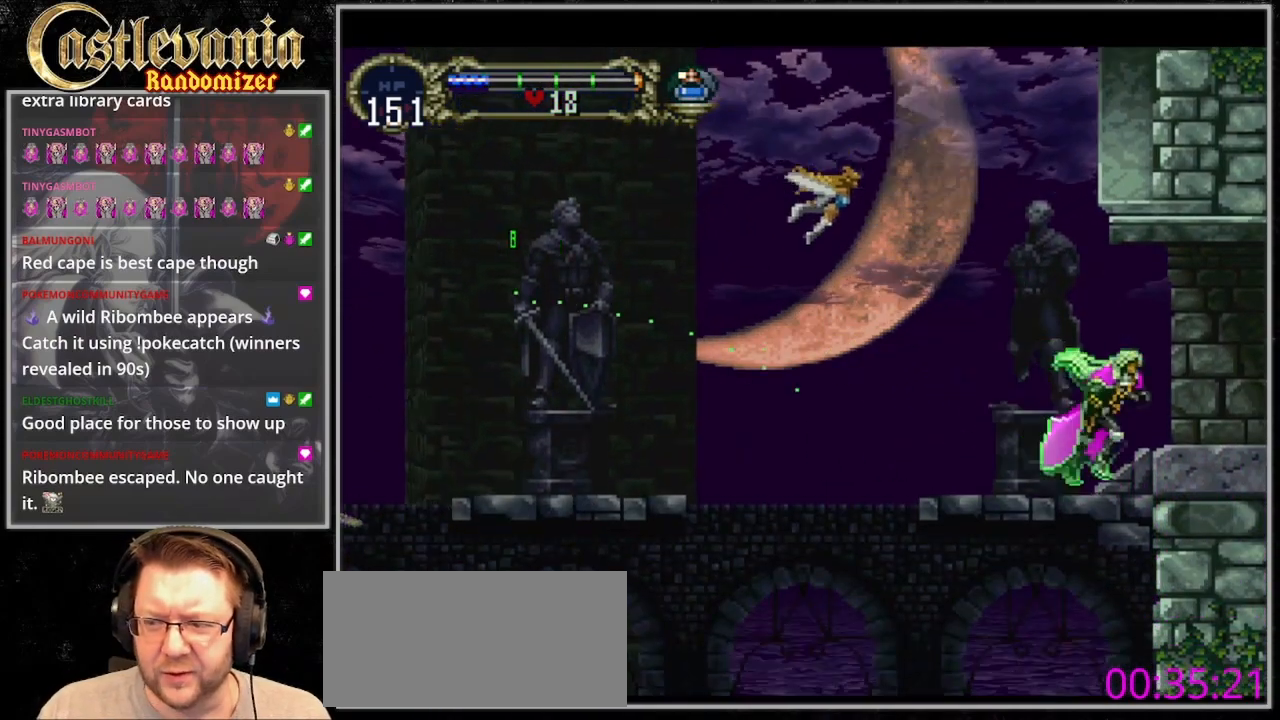
{"dt_ms": 500, "buttons": ["DPAD_RIGHT"], "events": [[100, "CROSS", "down"], [233, "CROSS", "up"], [300, "CROSS", "down"], [433, "CROSS", "up"]]}
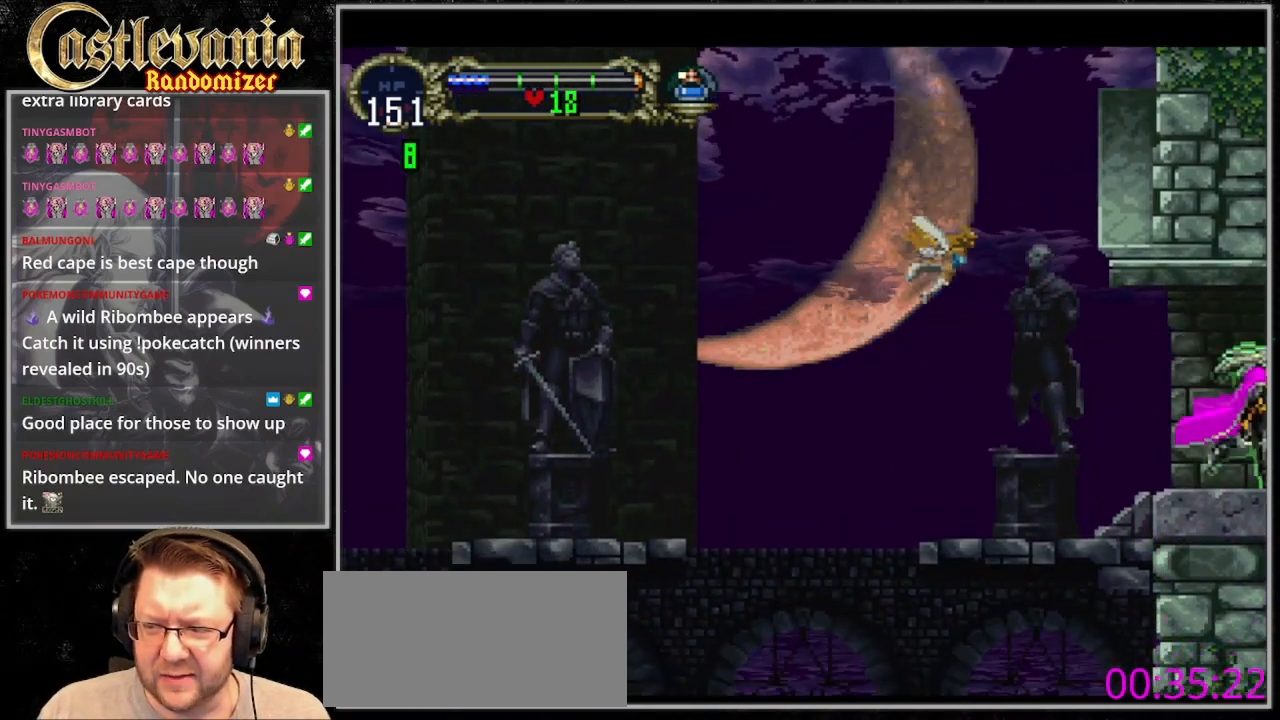
{"dt_ms": 500, "buttons": ["DPAD_RIGHT"], "events": []}
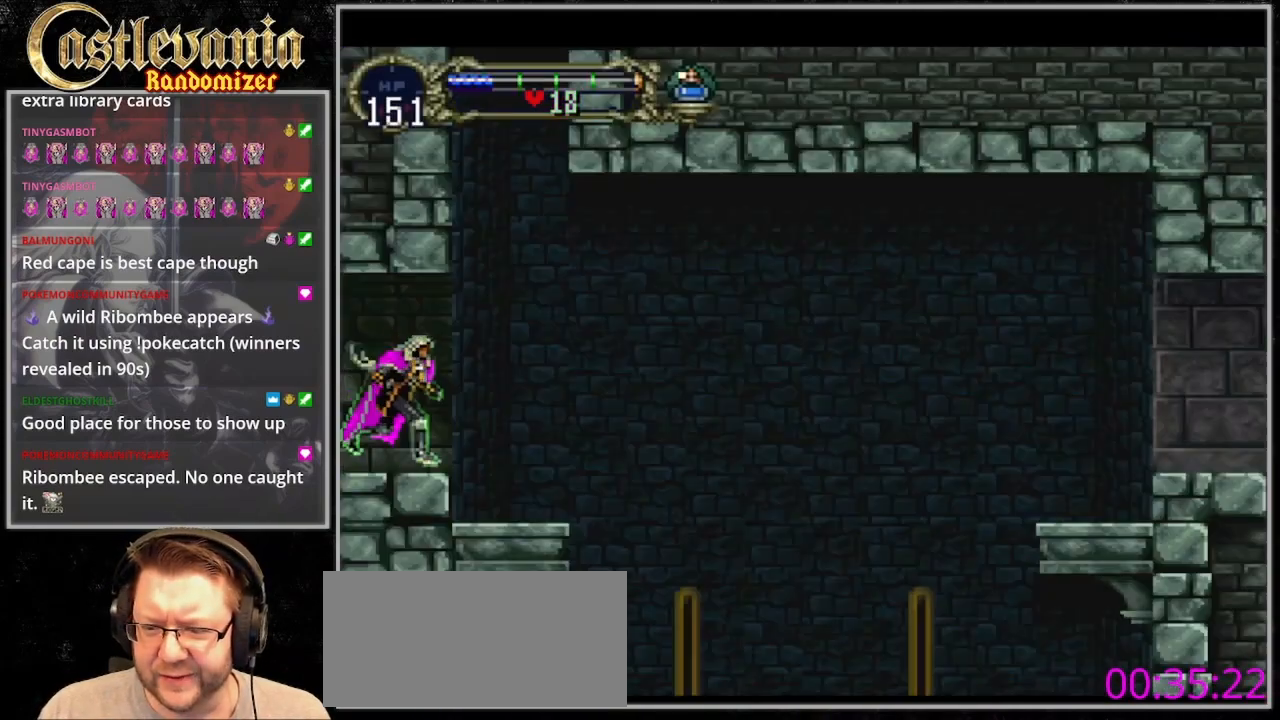
{"dt_ms": 500, "buttons": ["CROSS", "DPAD_RIGHT"], "events": [[500, "CROSS", "down"]]}
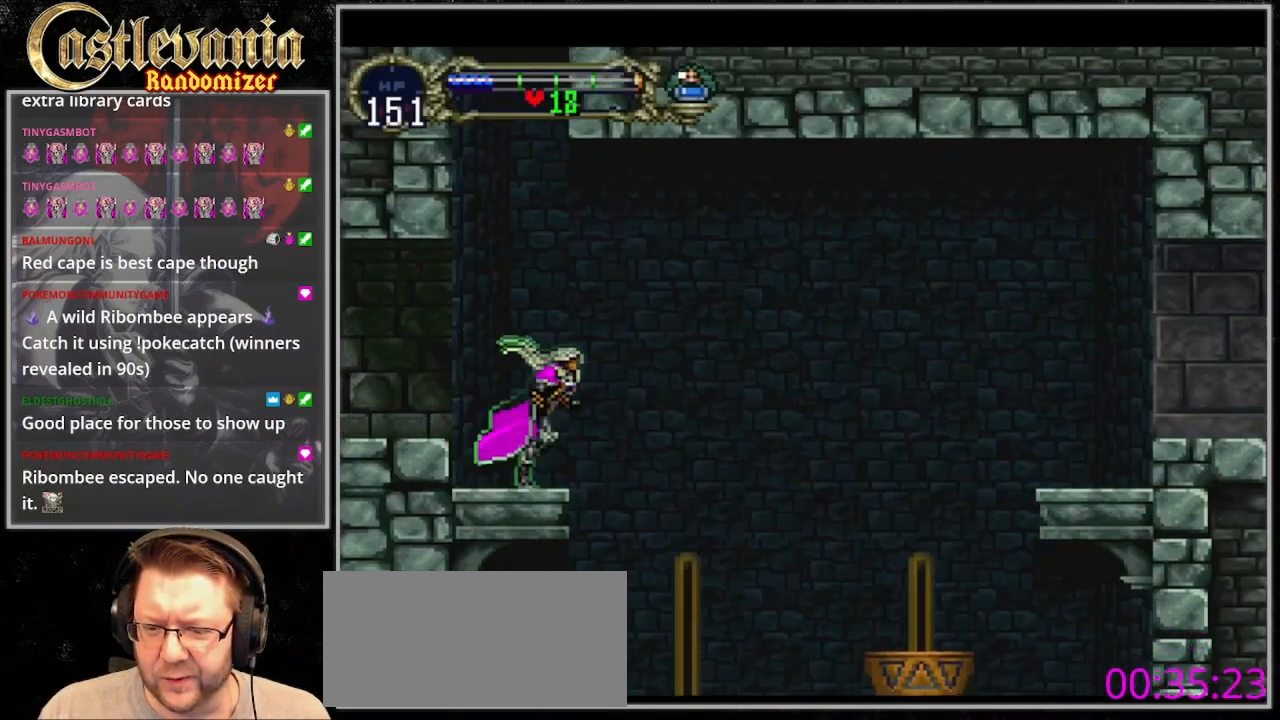
{"dt_ms": 500, "buttons": ["DPAD_RIGHT"], "events": [[133, "CROSS", "up"]]}
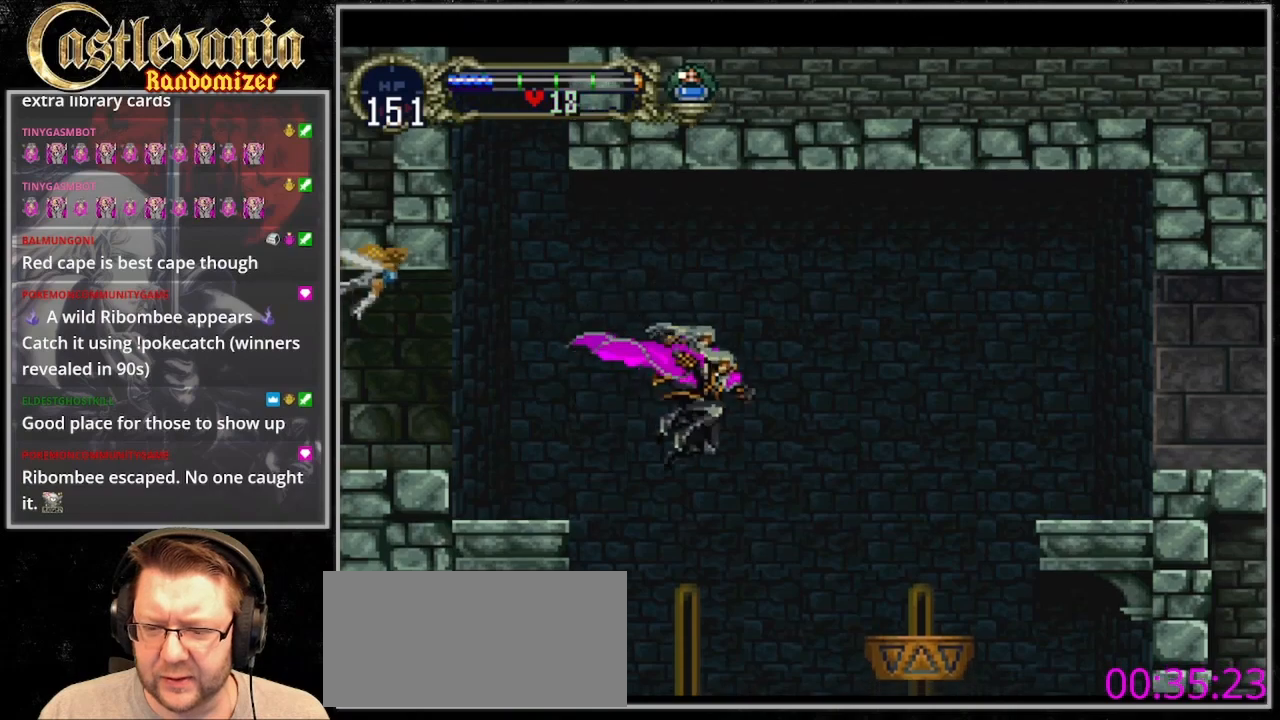
{"dt_ms": 500, "buttons": ["DPAD_RIGHT"], "events": []}
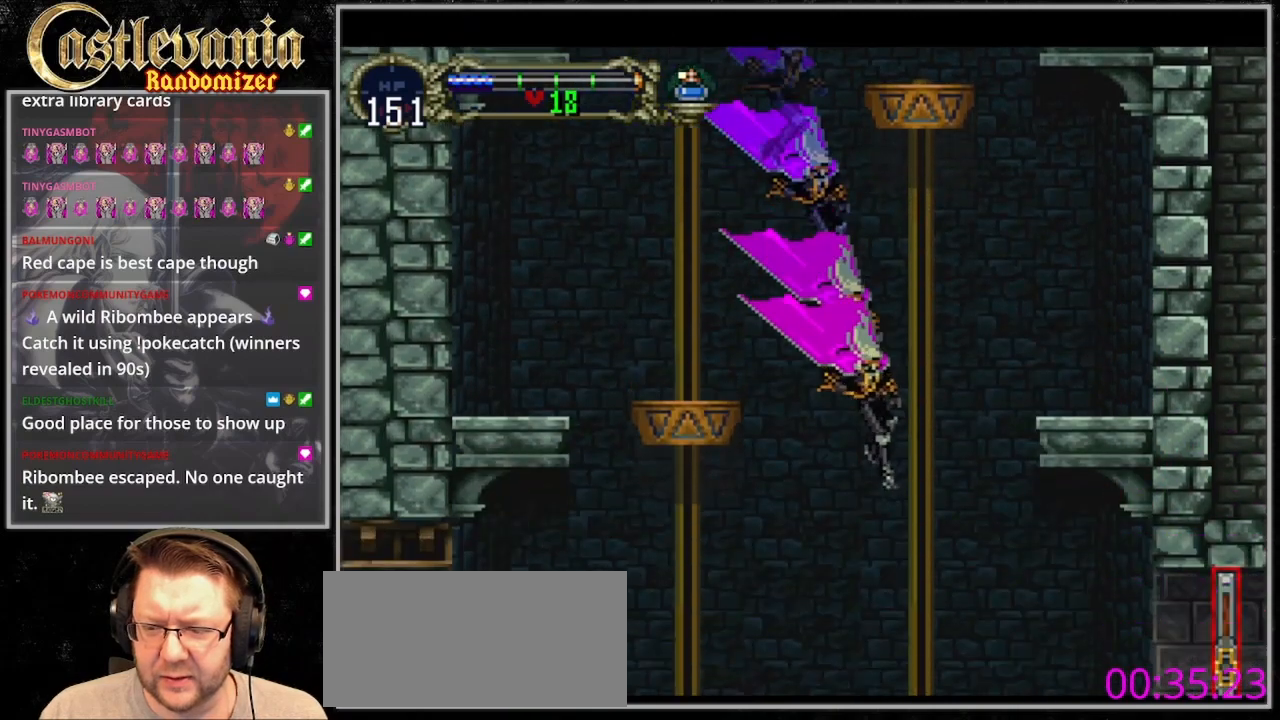
{"dt_ms": 500, "buttons": ["CROSS", "DPAD_RIGHT"], "events": [[367, "CROSS", "down"]]}
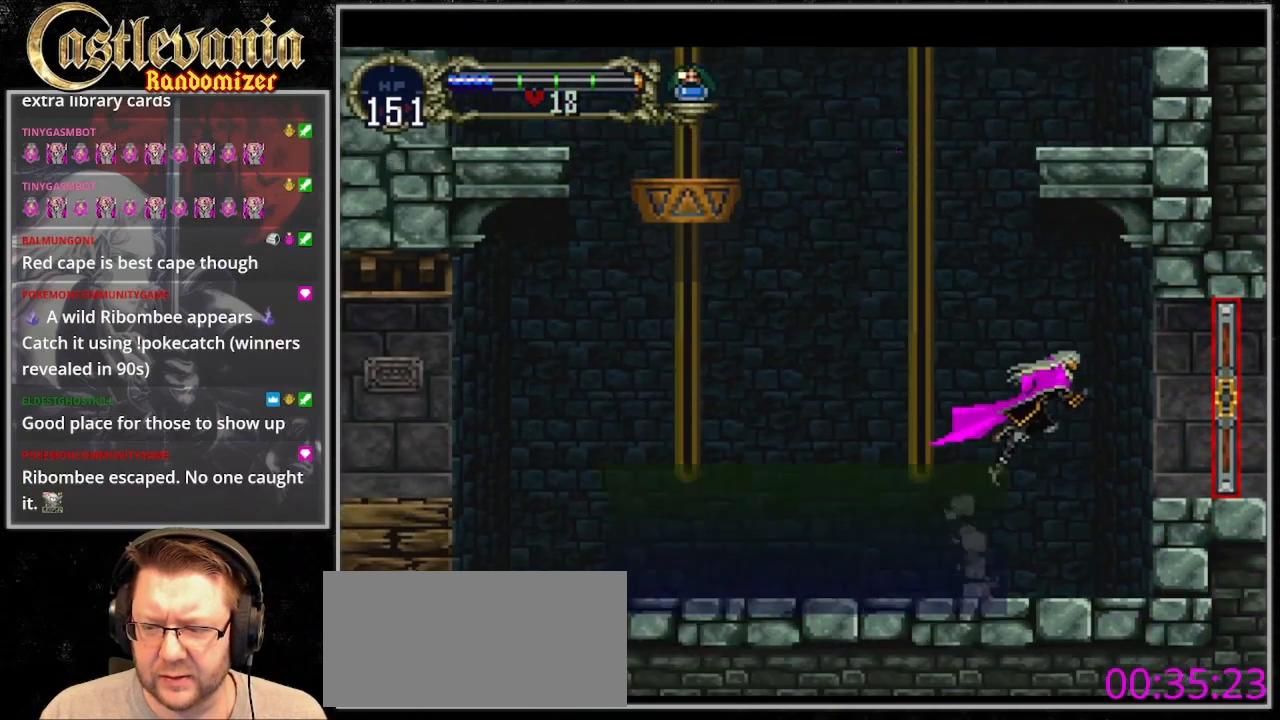
{"dt_ms": 500, "buttons": ["DPAD_RIGHT"], "events": [[100, "CROSS", "up"]]}
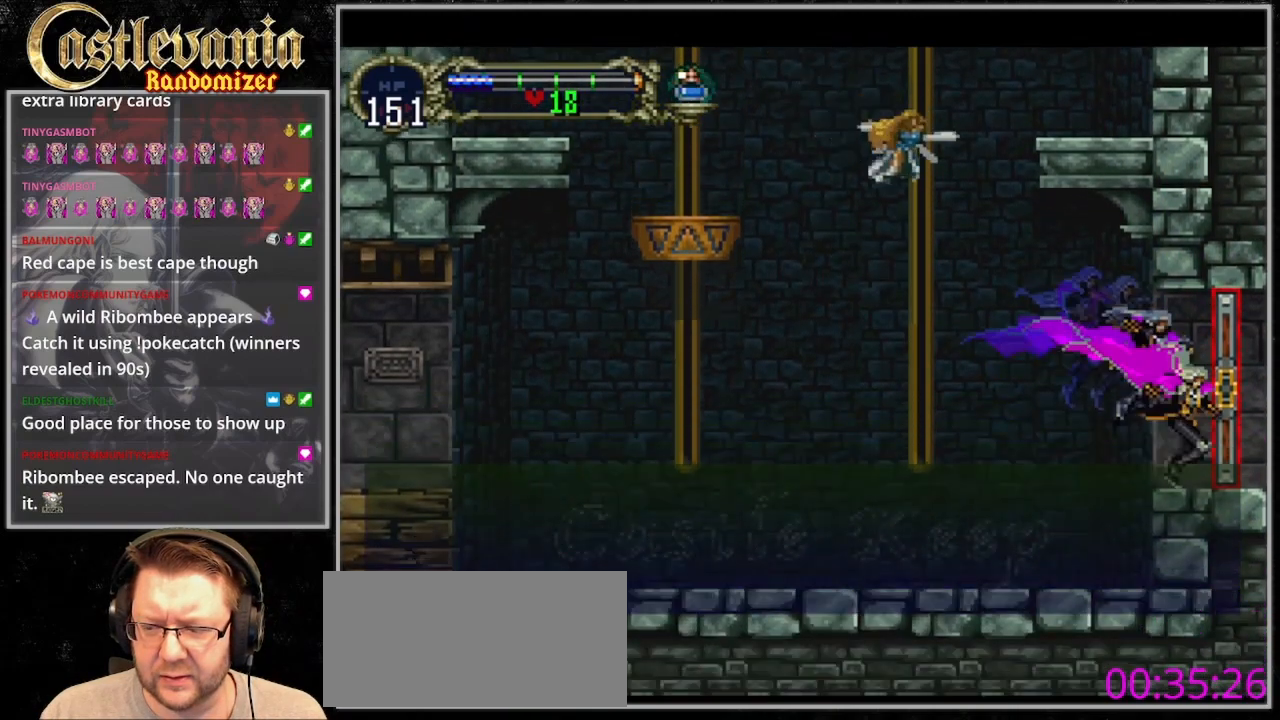
{"dt_ms": 500, "buttons": [], "events": [[300, "DPAD_RIGHT", "up"]]}
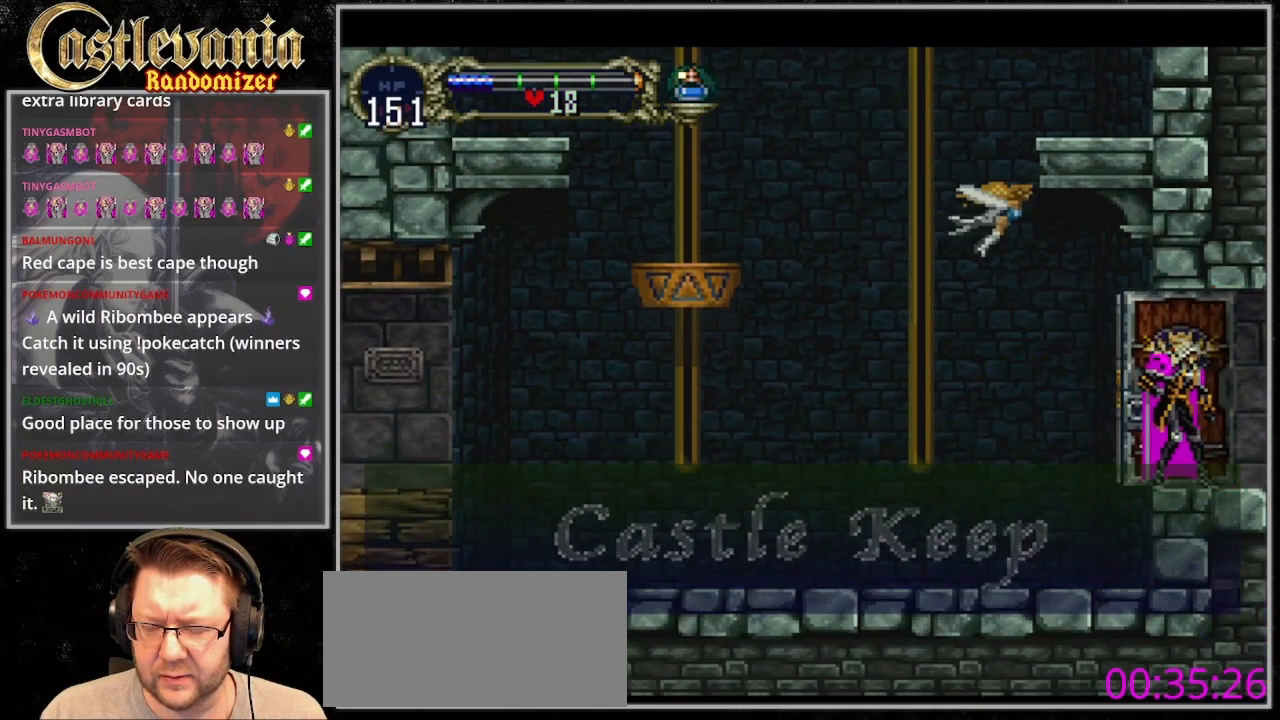
{"dt_ms": 500, "buttons": ["DPAD_RIGHT"], "events": [[167, "DPAD_RIGHT", "down"]]}
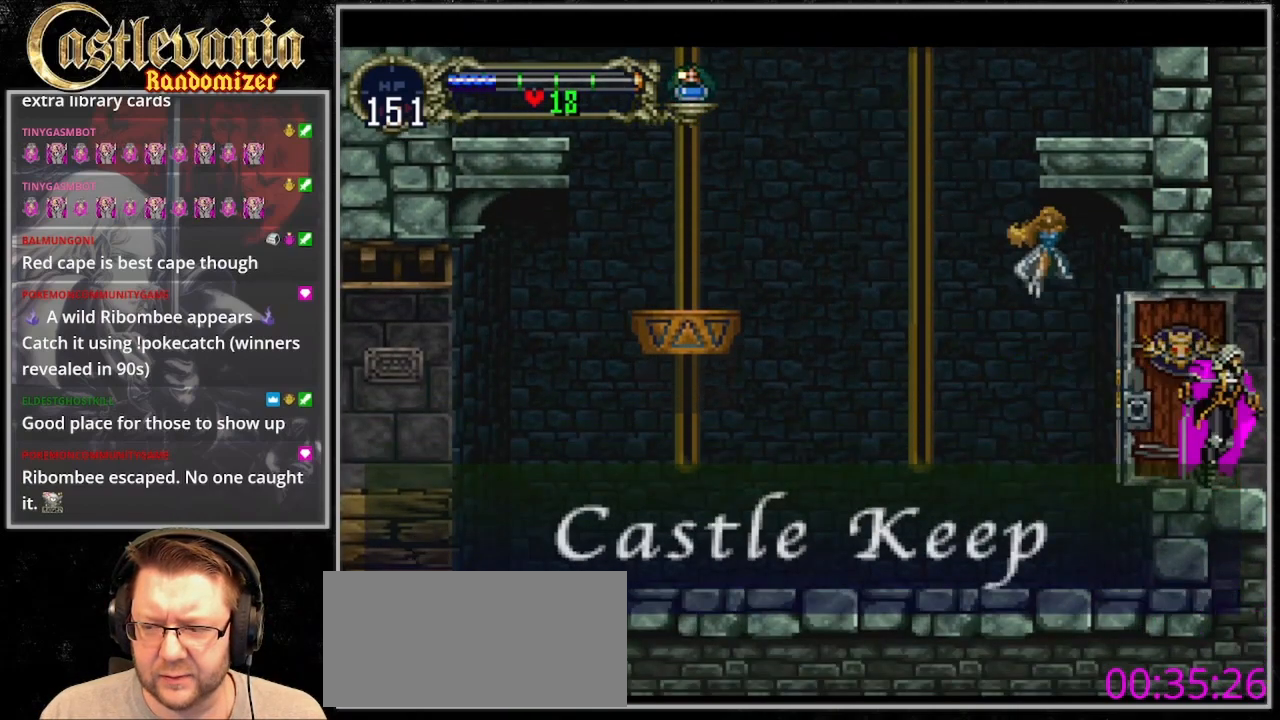
{"dt_ms": 500, "buttons": [], "events": [[267, "DPAD_RIGHT", "up"]]}
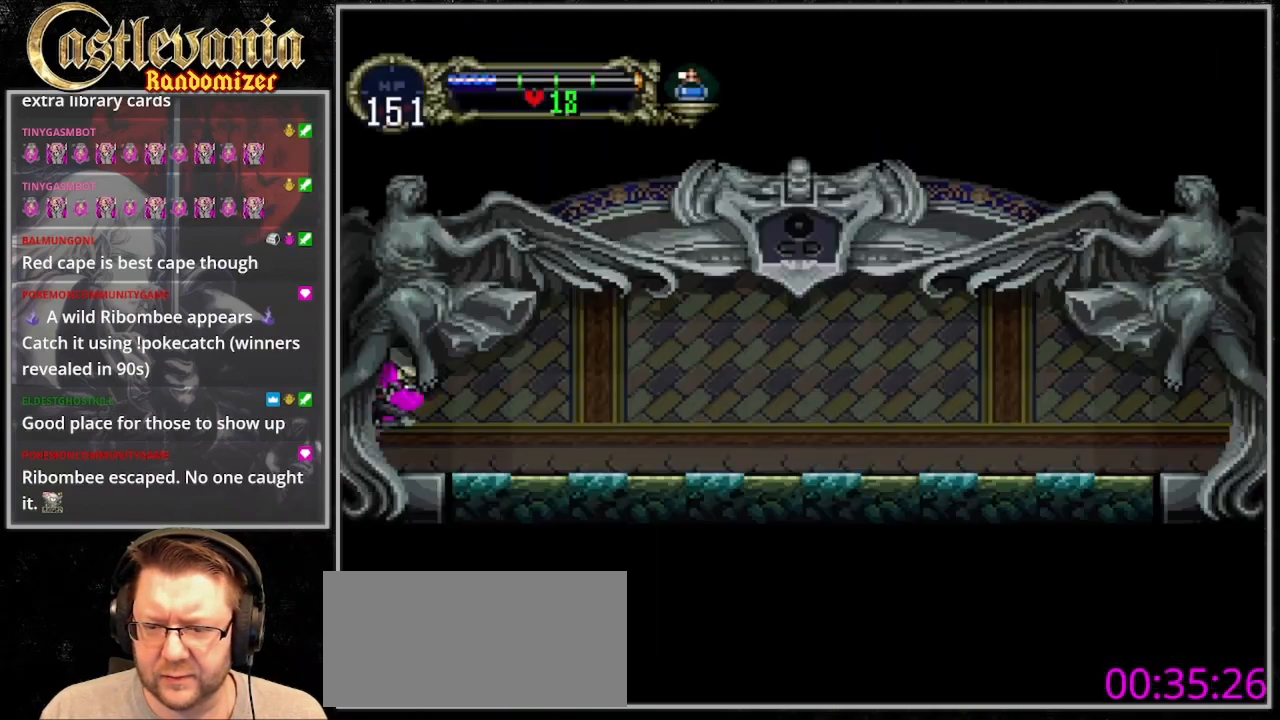
{"dt_ms": 1000, "buttons": ["CIRCLE"], "events": [[200, "DPAD_RIGHT", "down"], [433, "DPAD_RIGHT", "up"], [433, "DPAD_UP", "down"], [467, "DPAD_LEFT", "down"], [500, "DPAD_UP", "up"], [600, "DPAD_LEFT", "up"], [633, "CIRCLE", "down"], [733, "CIRCLE", "up"], [800, "CIRCLE", "down"], [900, "CIRCLE", "up"], [967, "CIRCLE", "down"]]}
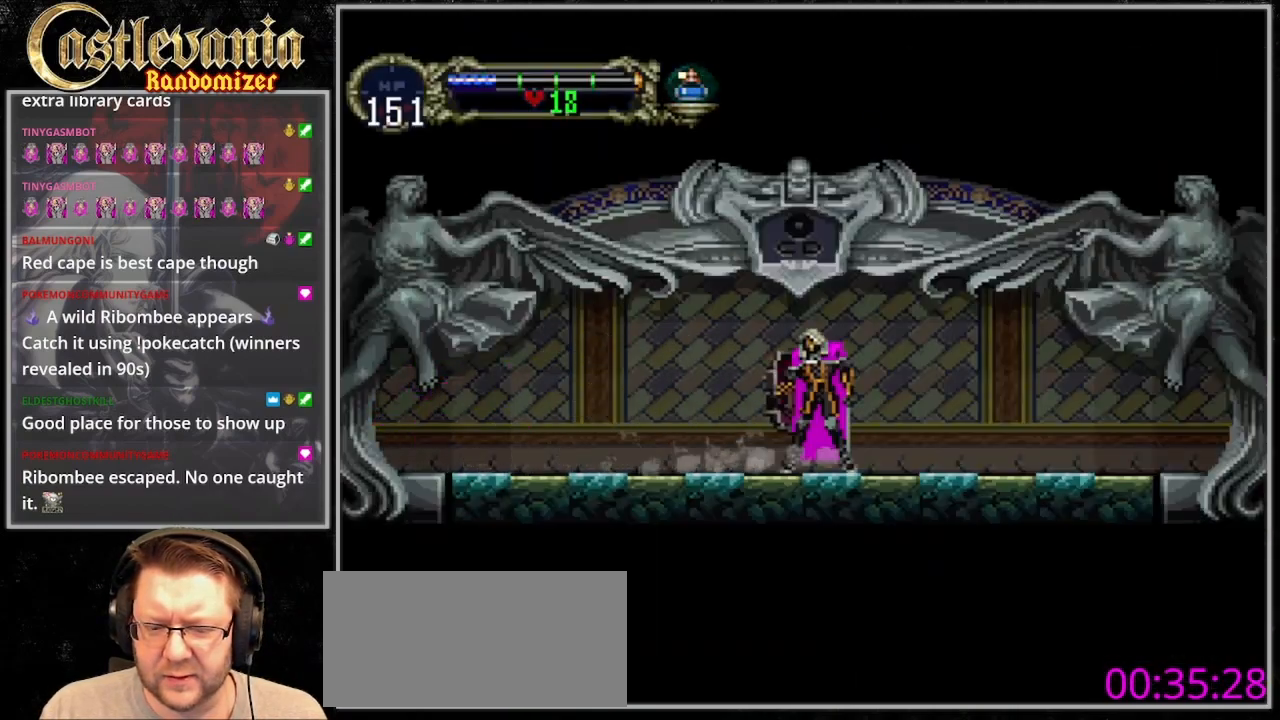
{"dt_ms": 500, "buttons": ["DPAD_RIGHT"], "events": [[333, "CIRCLE", "up"], [433, "DPAD_RIGHT", "down"]]}
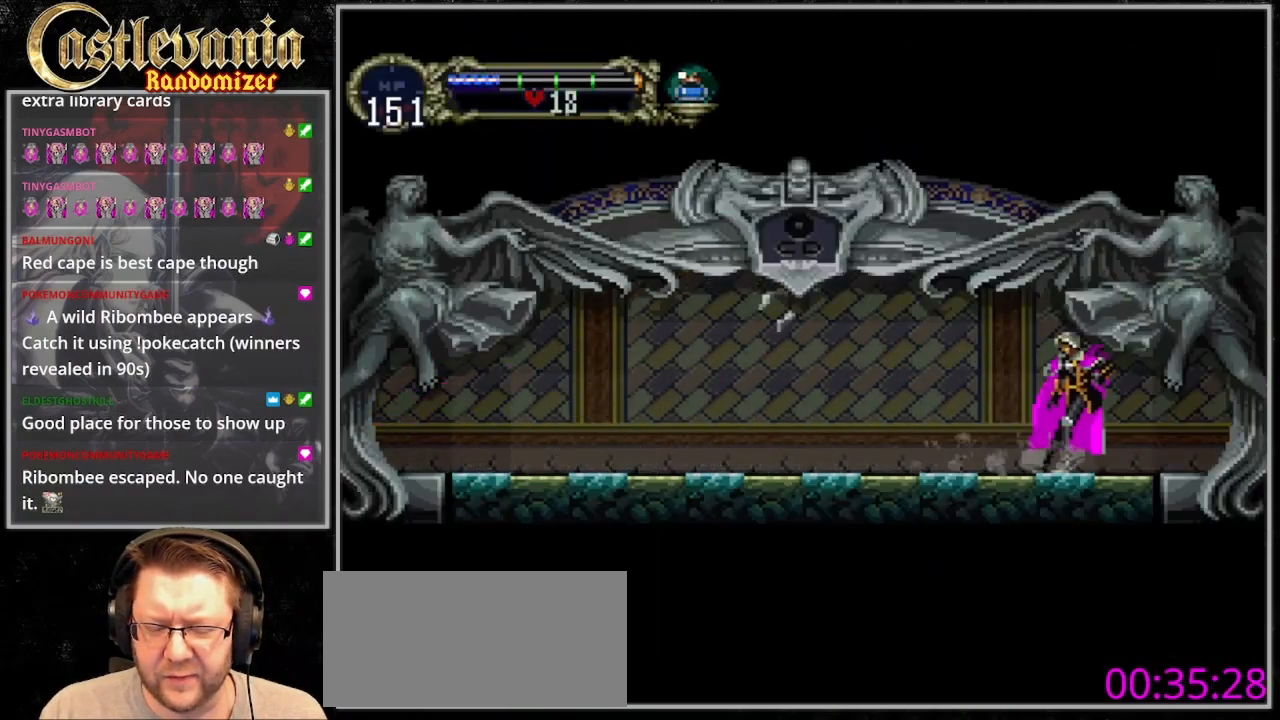
{"dt_ms": 500, "buttons": ["DPAD_RIGHT"], "events": []}
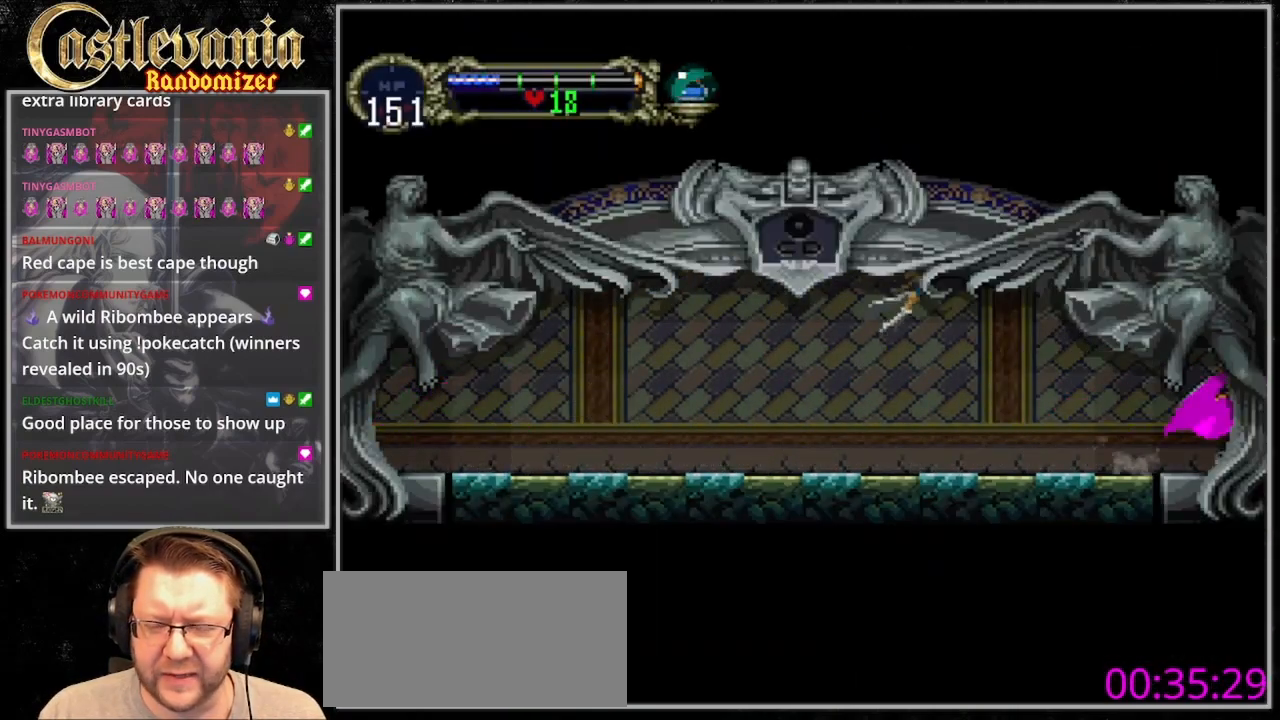
{"dt_ms": 500, "buttons": [], "events": [[267, "DPAD_RIGHT", "up"]]}
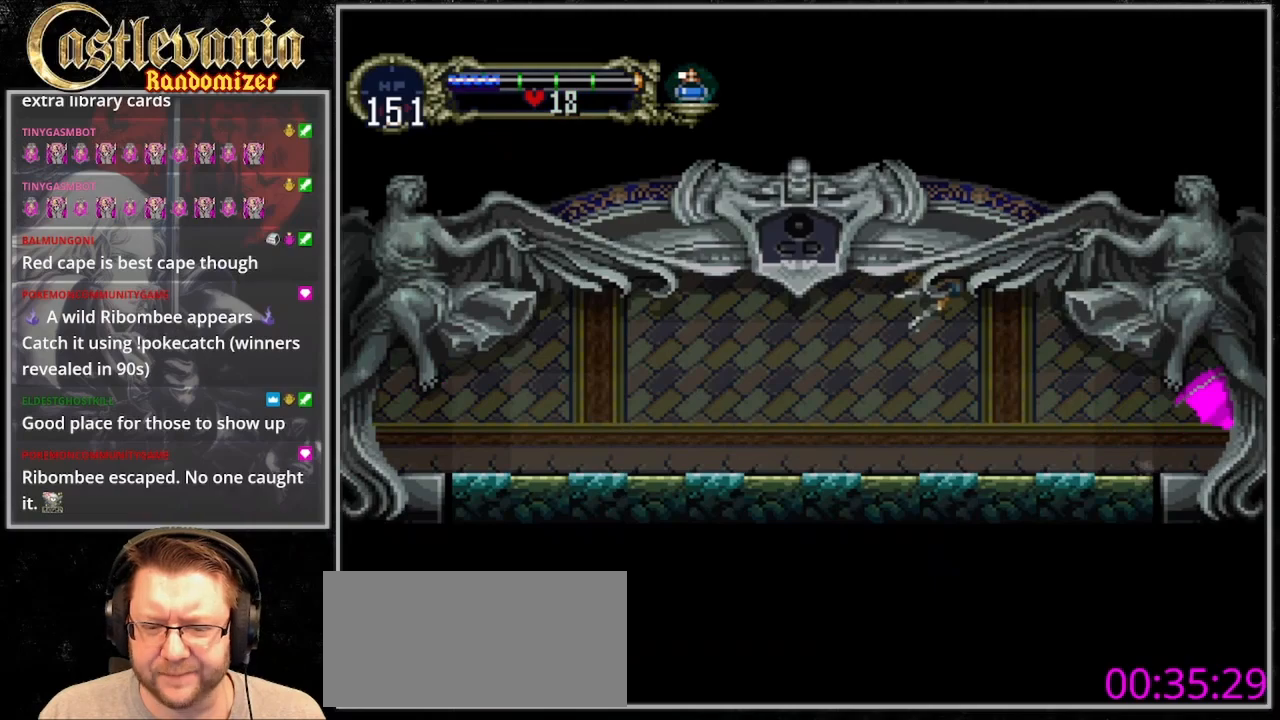
{"dt_ms": 500, "buttons": [], "events": []}
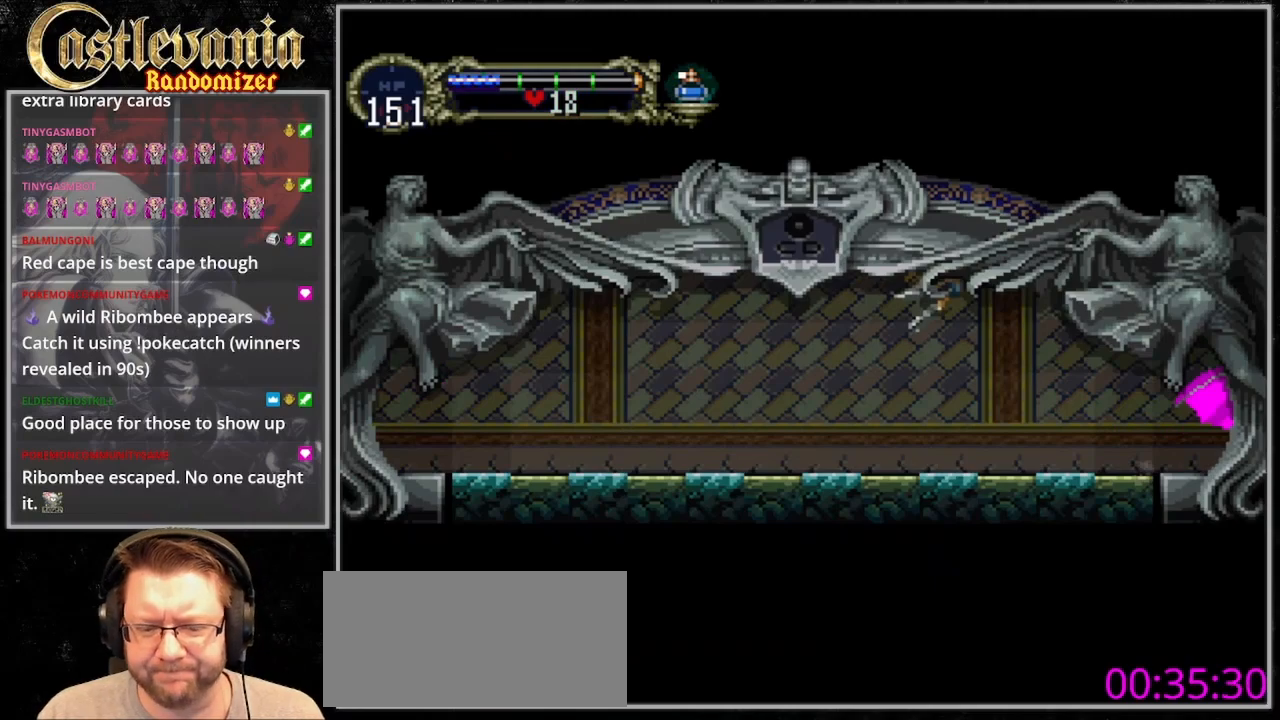
{"dt_ms": 500, "buttons": [], "events": []}
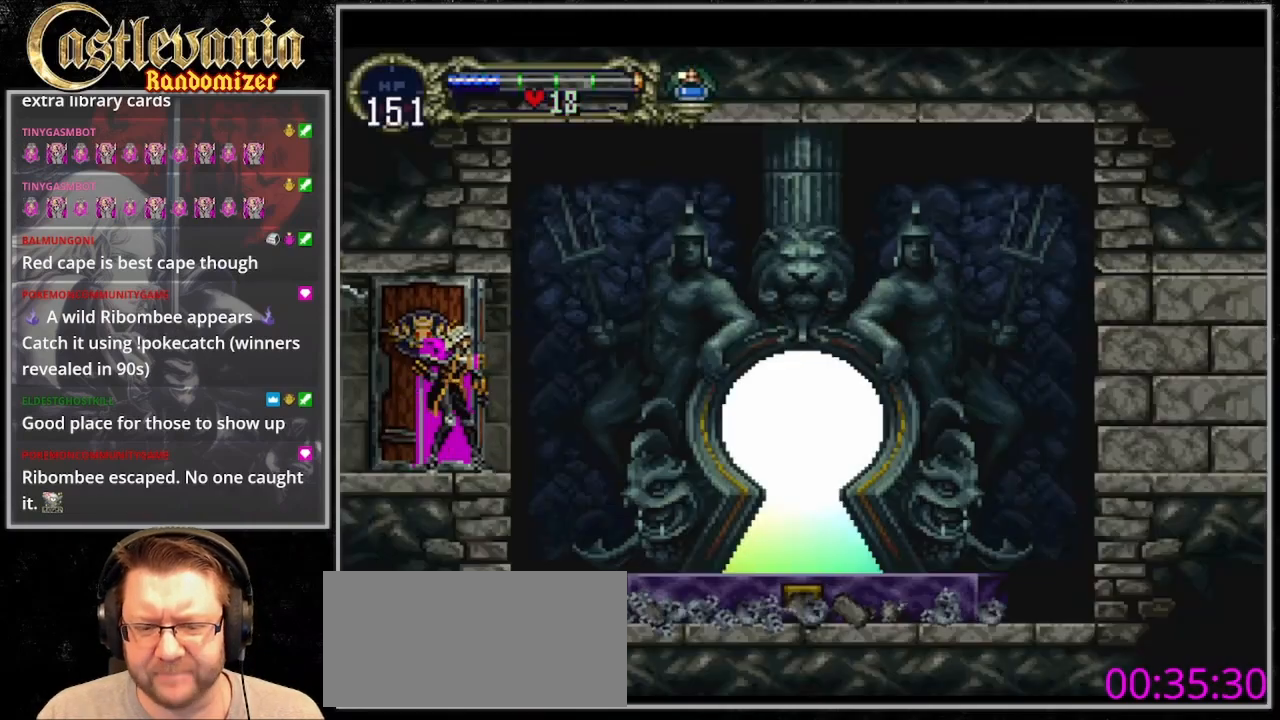
{"dt_ms": 500, "buttons": ["DPAD_RIGHT"], "events": [[467, "DPAD_RIGHT", "down"]]}
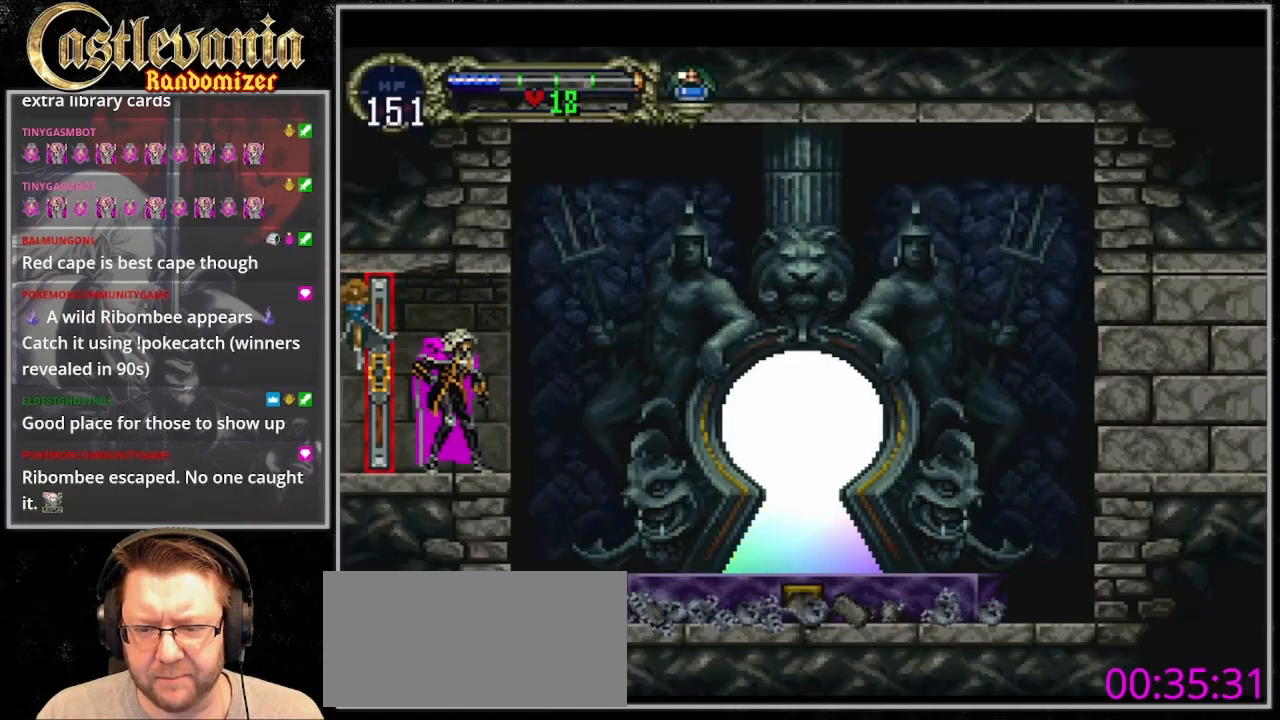
{"dt_ms": 500, "buttons": ["DPAD_RIGHT"], "events": [[100, "CROSS", "down"], [233, "CROSS", "up"]]}
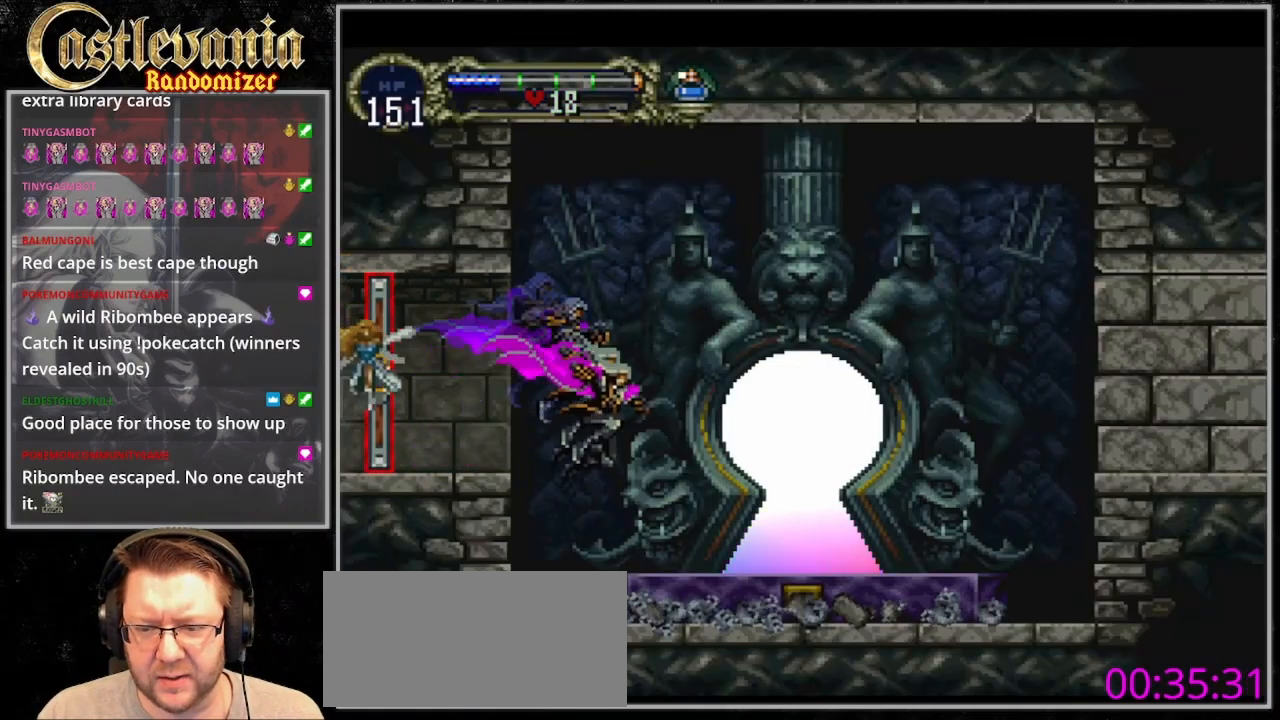
{"dt_ms": 500, "buttons": ["DPAD_RIGHT"], "events": []}
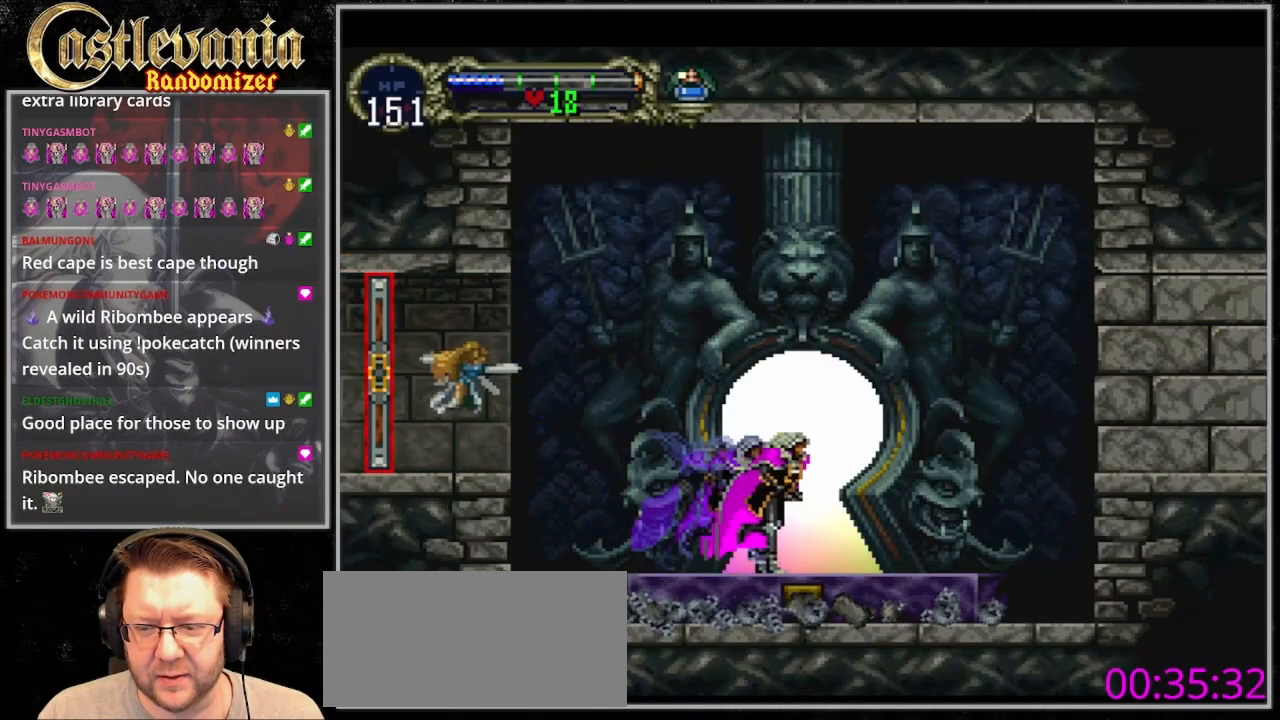
{"dt_ms": 500, "buttons": [], "events": [[67, "DPAD_RIGHT", "up"], [67, "DPAD_UP", "down"], [233, "DPAD_UP", "up"]]}
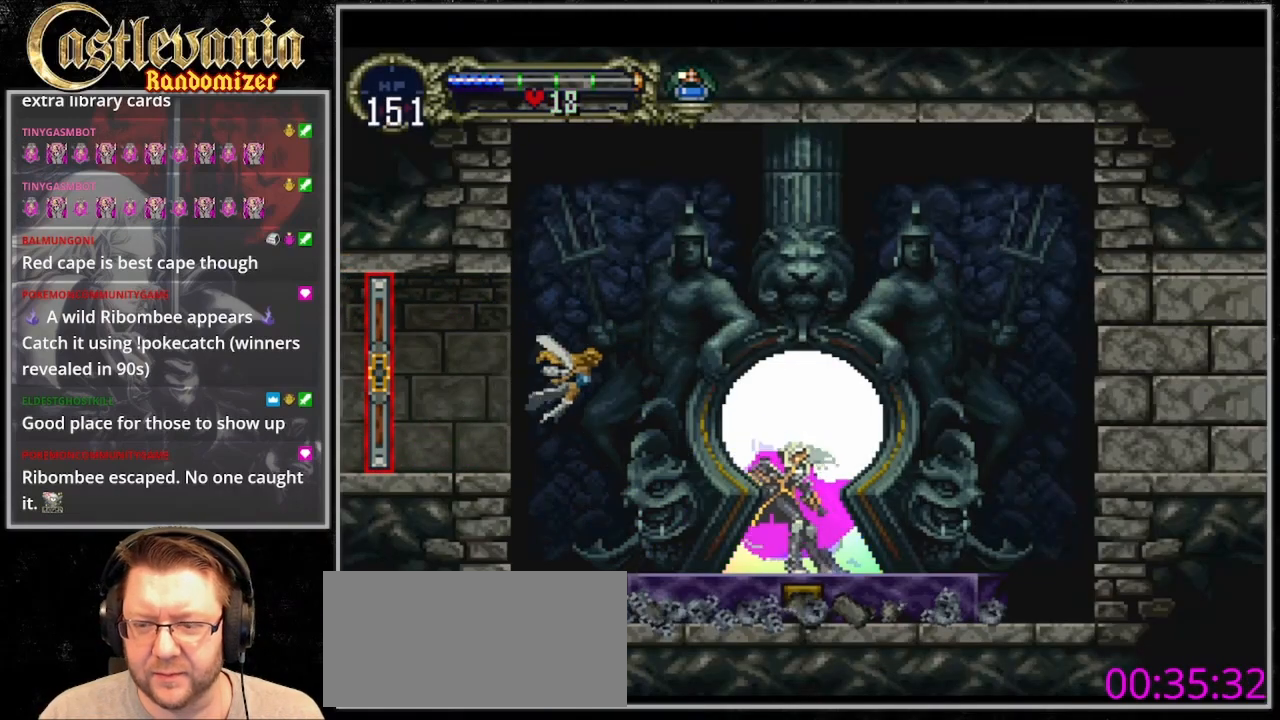
{"dt_ms": 500, "buttons": [], "events": []}
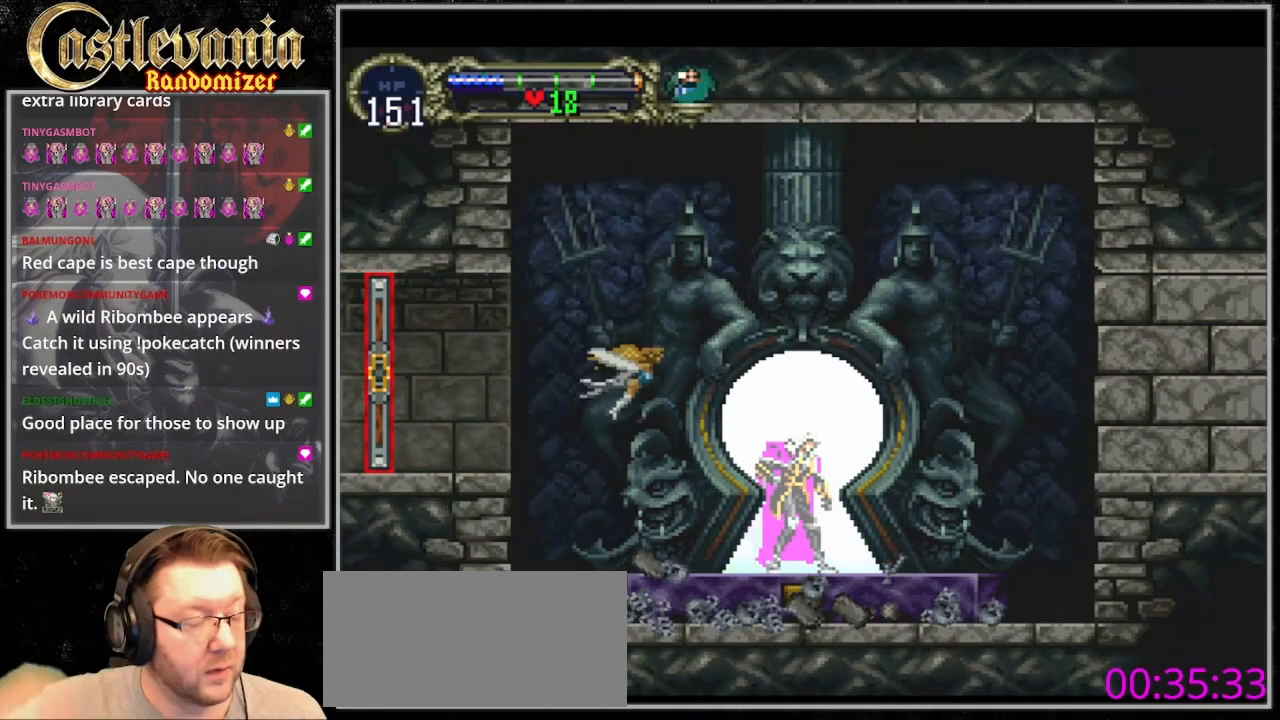
{"dt_ms": 500, "buttons": [], "events": []}